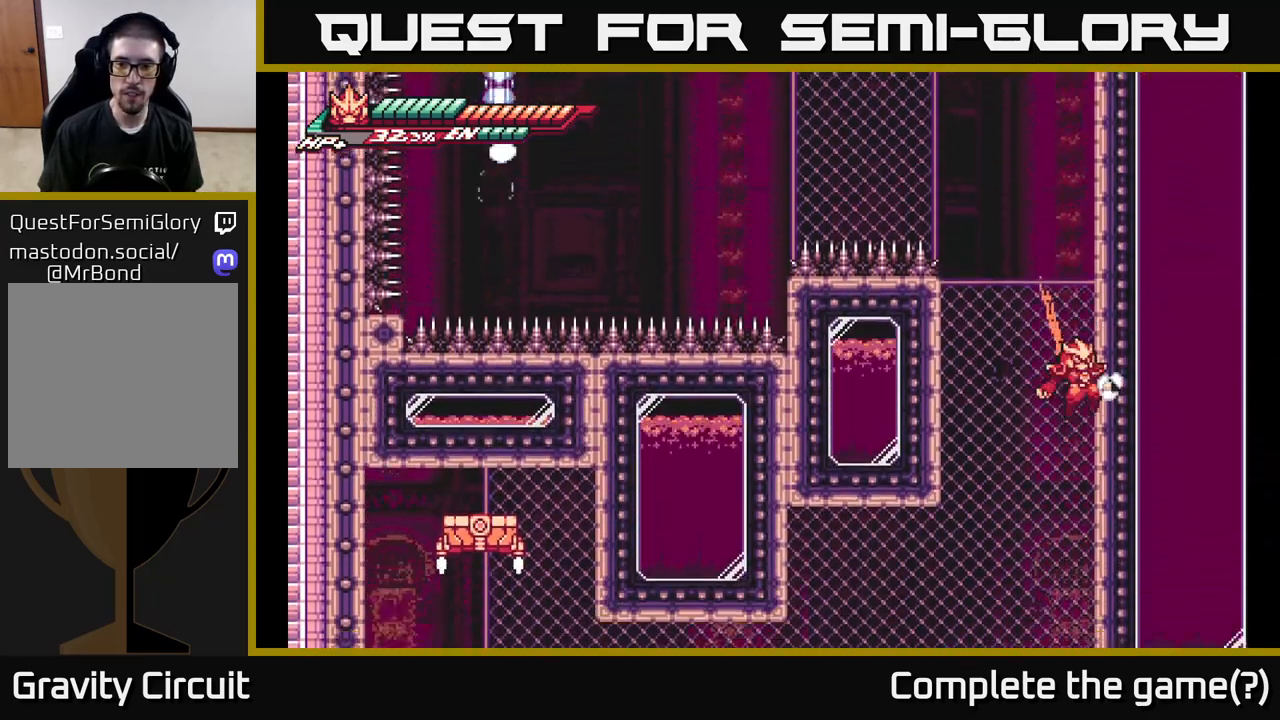
Gameplay with a controller (Xbox layout); each line is a JSON object with the inputs held at the frame after it. "events" lists button and stick changes between this image and that frame as [ms after this image, input, new state], when the widget could be followed in between.
{"buttons": [], "left_stick": "left", "right_stick": "center", "events": [[283, "left_stick", "right"], [350, "A", "down"], [500, "A", "up"], [500, "left_stick", "left"]]}
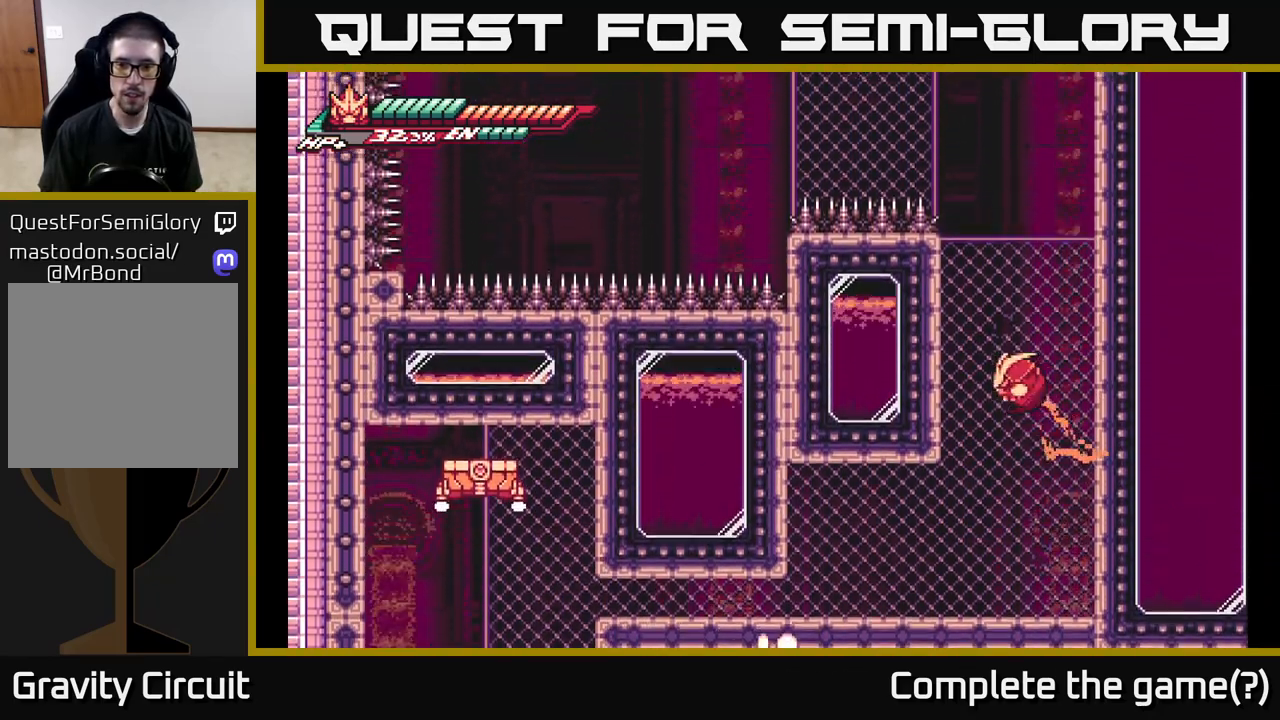
{"buttons": ["L2"], "left_stick": "left", "right_stick": "center", "events": [[133, "left_stick", "center"], [350, "left_stick", "left"], [367, "L2", "down"]]}
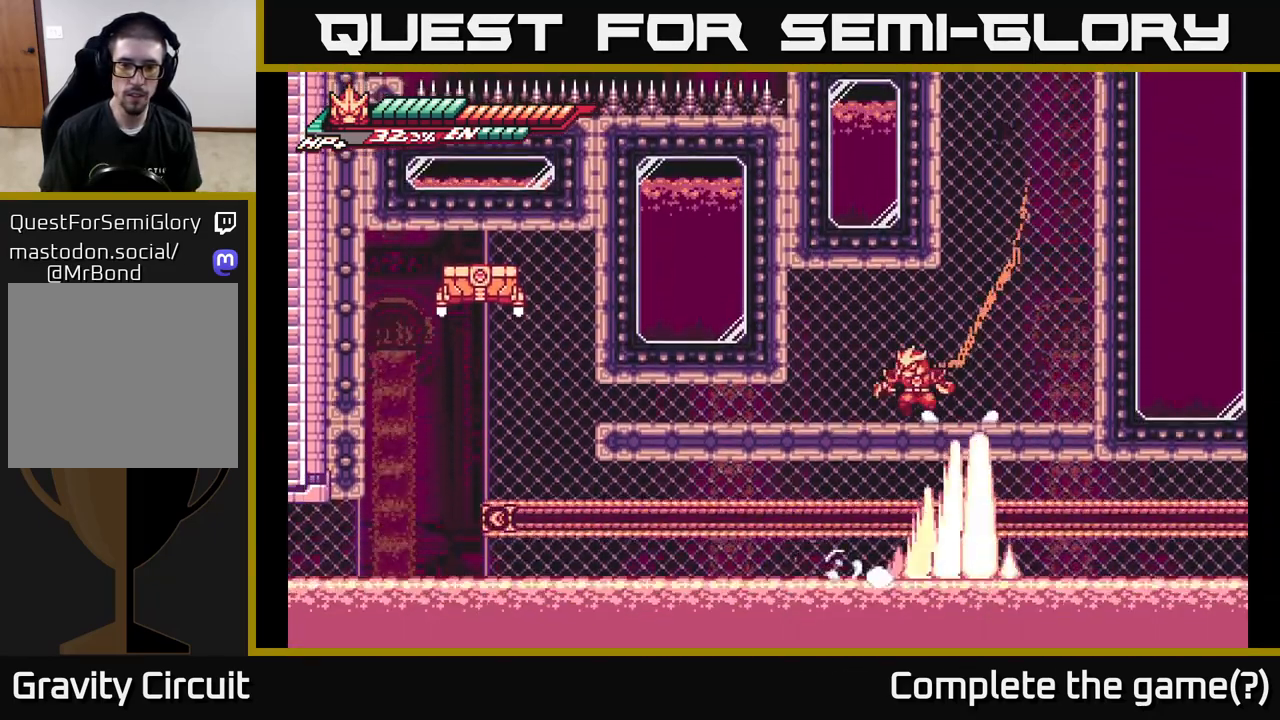
{"buttons": ["A"], "left_stick": "down", "right_stick": "center", "events": [[167, "left_stick", "down-left"], [200, "L2", "up"], [250, "A", "down"], [283, "left_stick", "down"], [433, "A", "up"], [467, "A", "down"]]}
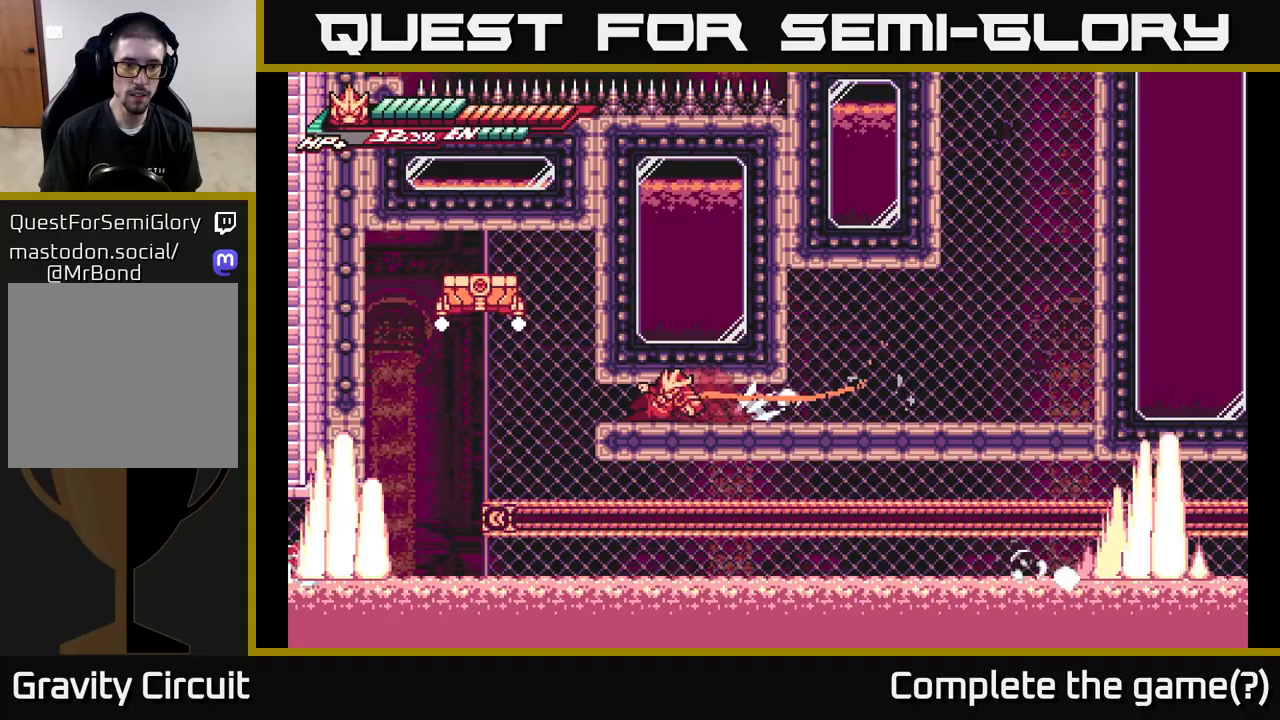
{"buttons": ["A", "L2"], "left_stick": "up-left", "right_stick": "center", "events": [[150, "A", "up"], [183, "L2", "down"], [183, "left_stick", "left"], [233, "A", "down"], [250, "left_stick", "up-left"], [317, "X", "down"], [450, "X", "up"]]}
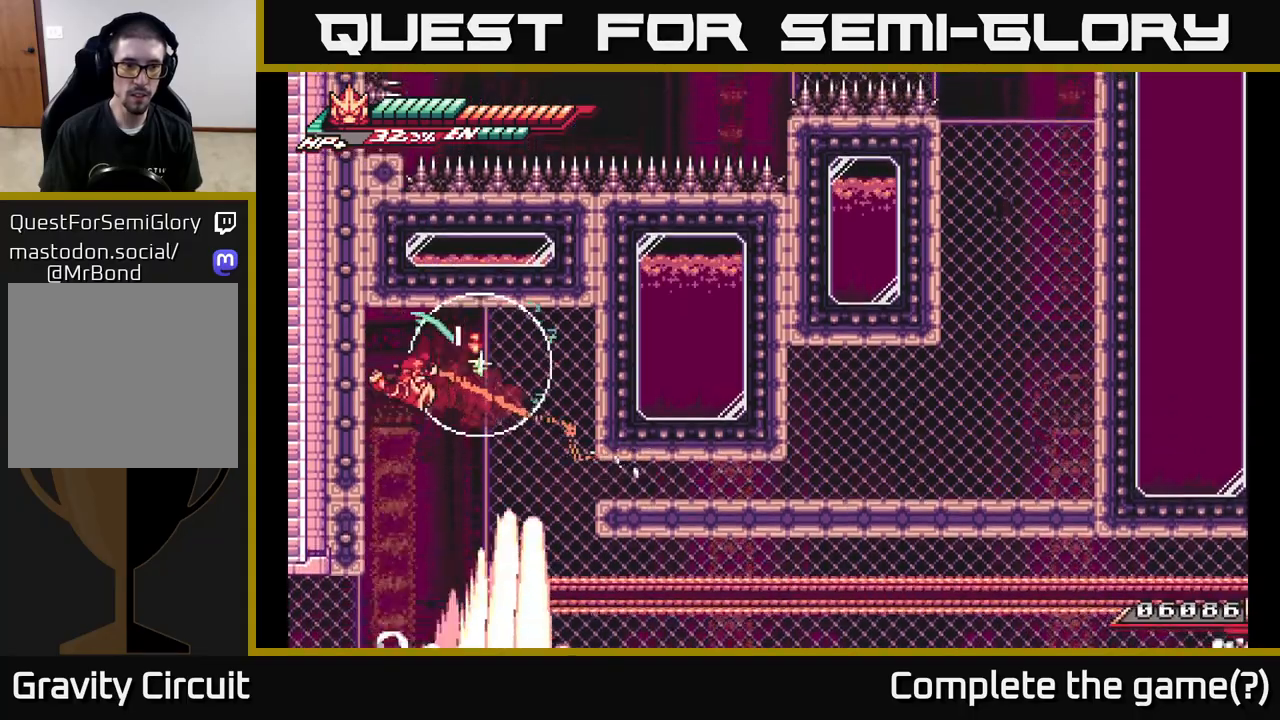
{"buttons": [], "left_stick": "center", "right_stick": "center", "events": [[17, "A", "up"], [100, "L2", "up"], [117, "left_stick", "right"], [317, "A", "down"], [467, "A", "up"], [500, "left_stick", "center"]]}
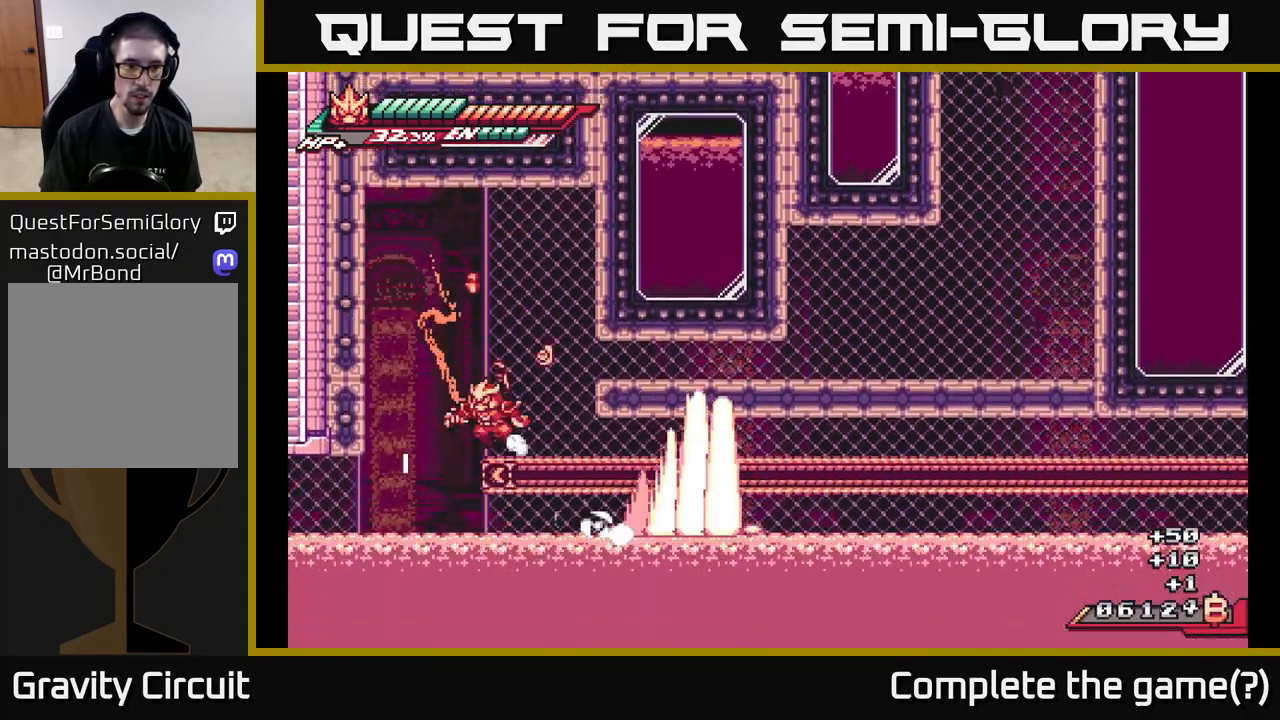
{"buttons": [], "left_stick": "right", "right_stick": "center", "events": [[50, "left_stick", "up-left"], [67, "A", "down"], [117, "left_stick", "right"], [217, "A", "up"], [250, "left_stick", "center"], [417, "left_stick", "right"]]}
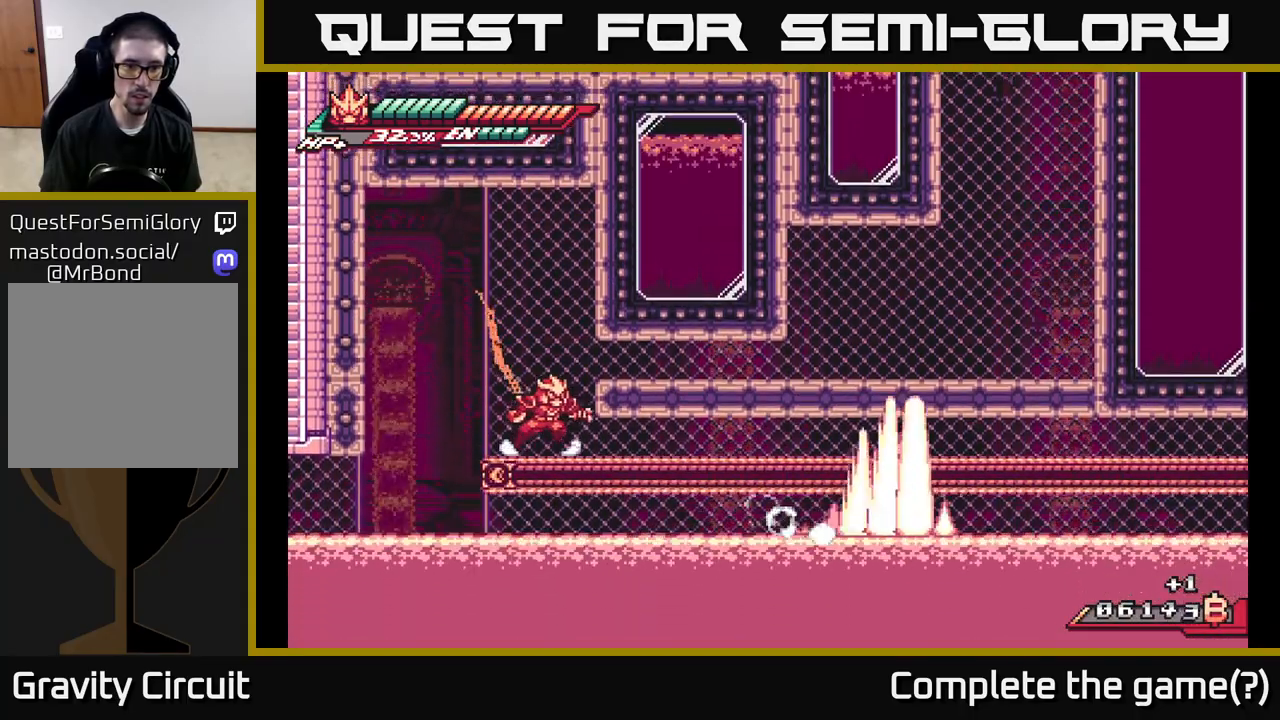
{"buttons": [], "left_stick": "down", "right_stick": "center", "events": [[100, "left_stick", "down"], [117, "A", "down"], [267, "A", "up"], [300, "A", "down"], [500, "A", "up"]]}
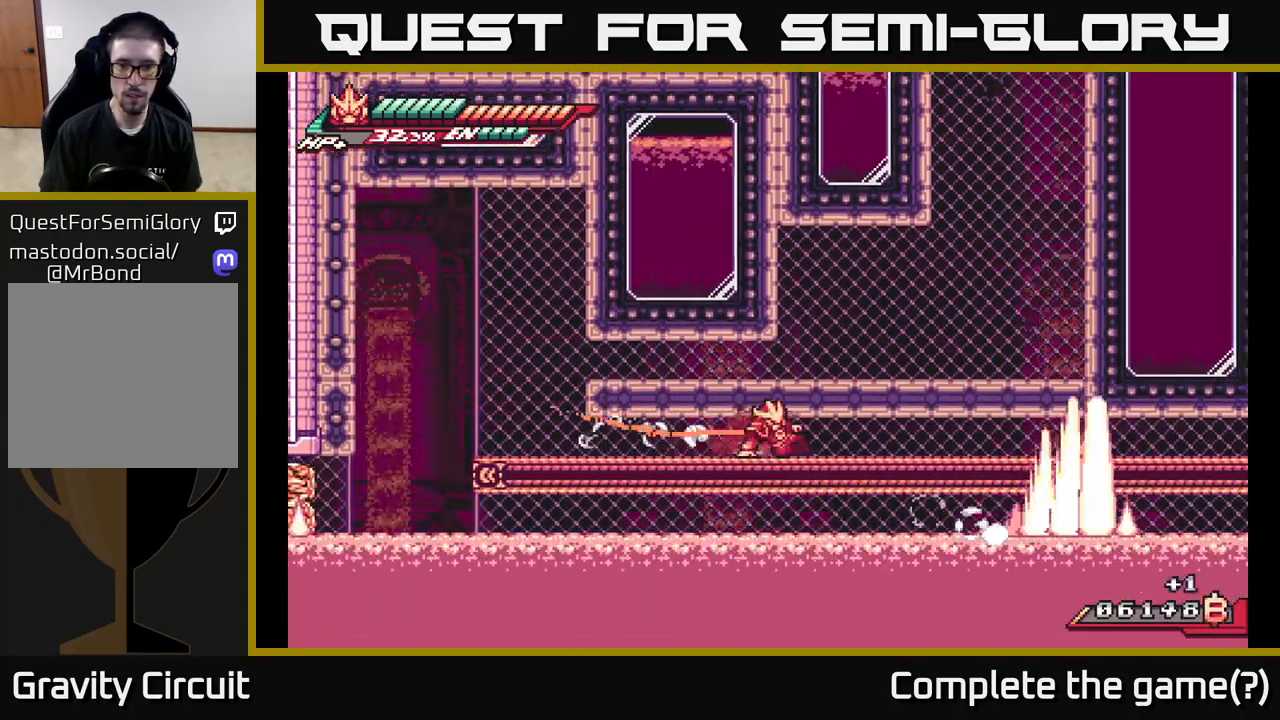
{"buttons": ["A"], "left_stick": "down", "right_stick": "center", "events": [[67, "A", "down"], [233, "A", "up"], [283, "A", "down"], [450, "A", "up"], [500, "A", "down"]]}
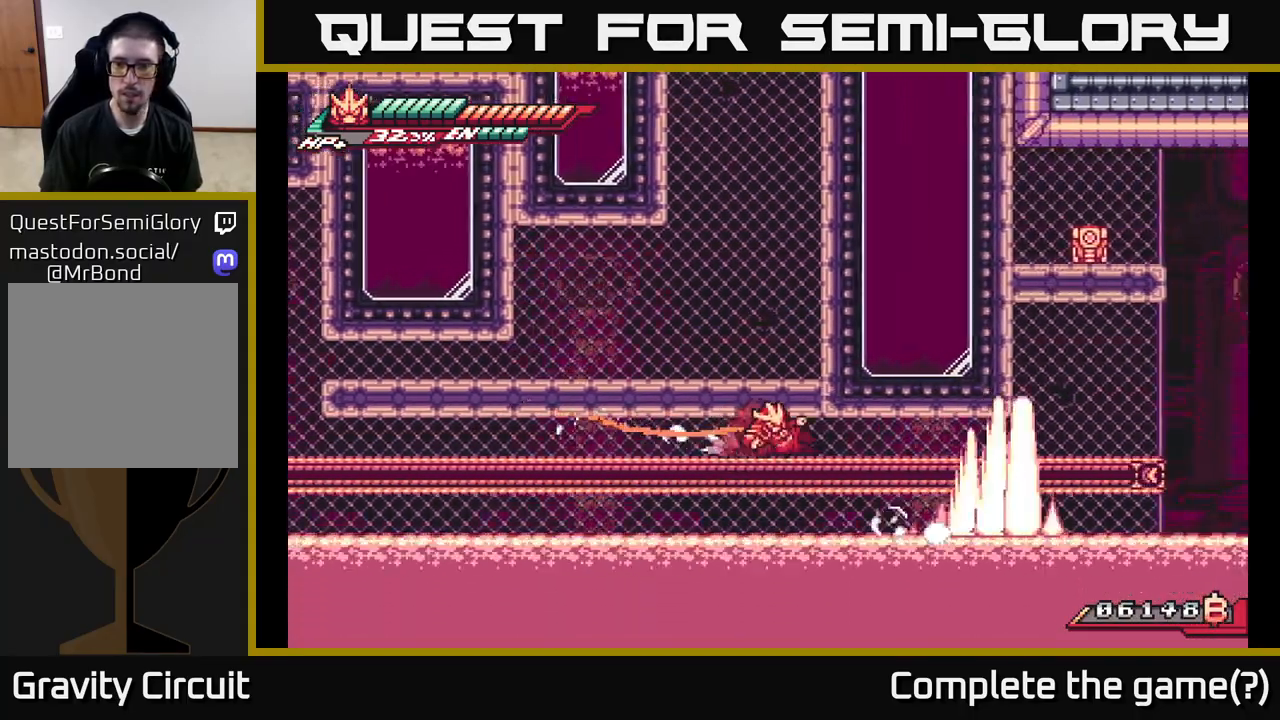
{"buttons": ["A"], "left_stick": "down", "right_stick": "center", "events": [[183, "A", "up"], [433, "A", "down"]]}
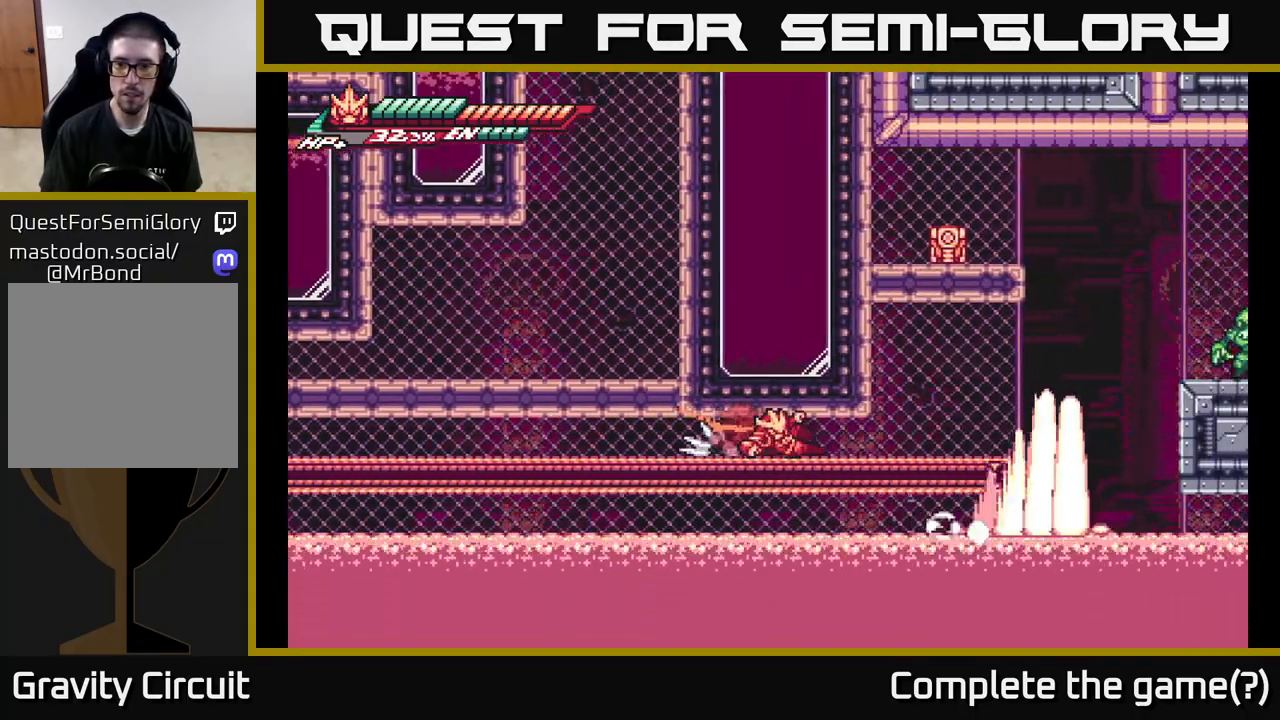
{"buttons": ["A", "L2"], "left_stick": "right", "right_stick": "center", "events": [[100, "A", "up"], [167, "A", "down"], [350, "A", "up"], [400, "L2", "down"], [450, "A", "down"], [450, "left_stick", "right"]]}
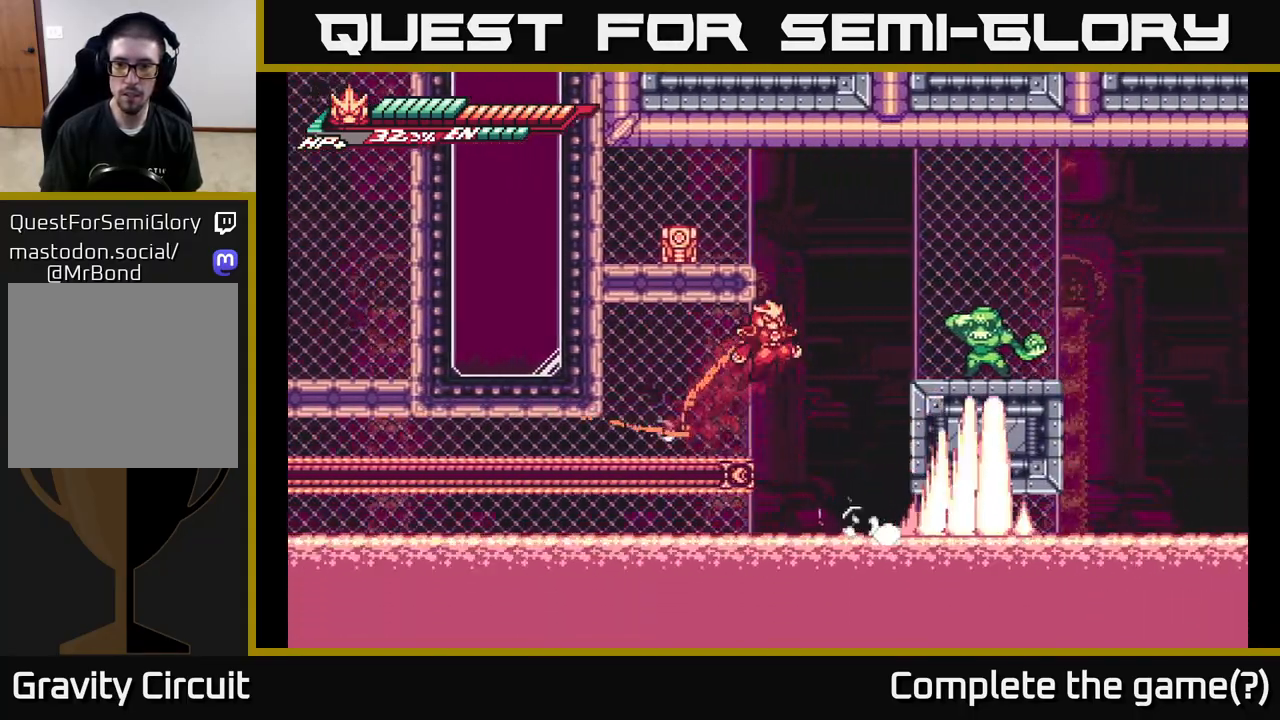
{"buttons": ["A"], "left_stick": "center", "right_stick": "center", "events": [[133, "A", "up"], [183, "X", "down"], [300, "X", "up"], [333, "L2", "up"], [367, "X", "down"], [383, "left_stick", "center"], [467, "A", "down"], [467, "X", "up"]]}
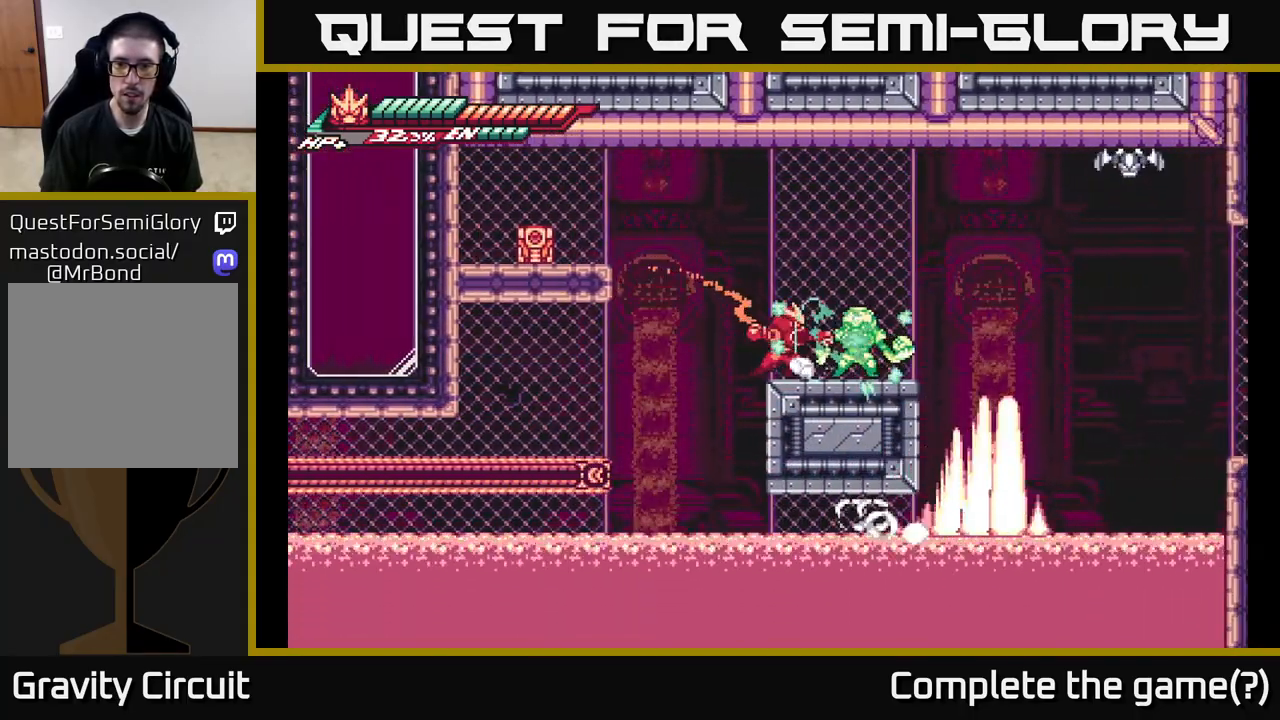
{"buttons": ["X"], "left_stick": "center", "right_stick": "center", "events": [[67, "X", "down"], [100, "A", "up"], [150, "X", "up"], [250, "X", "down"], [367, "X", "up"], [450, "X", "down"]]}
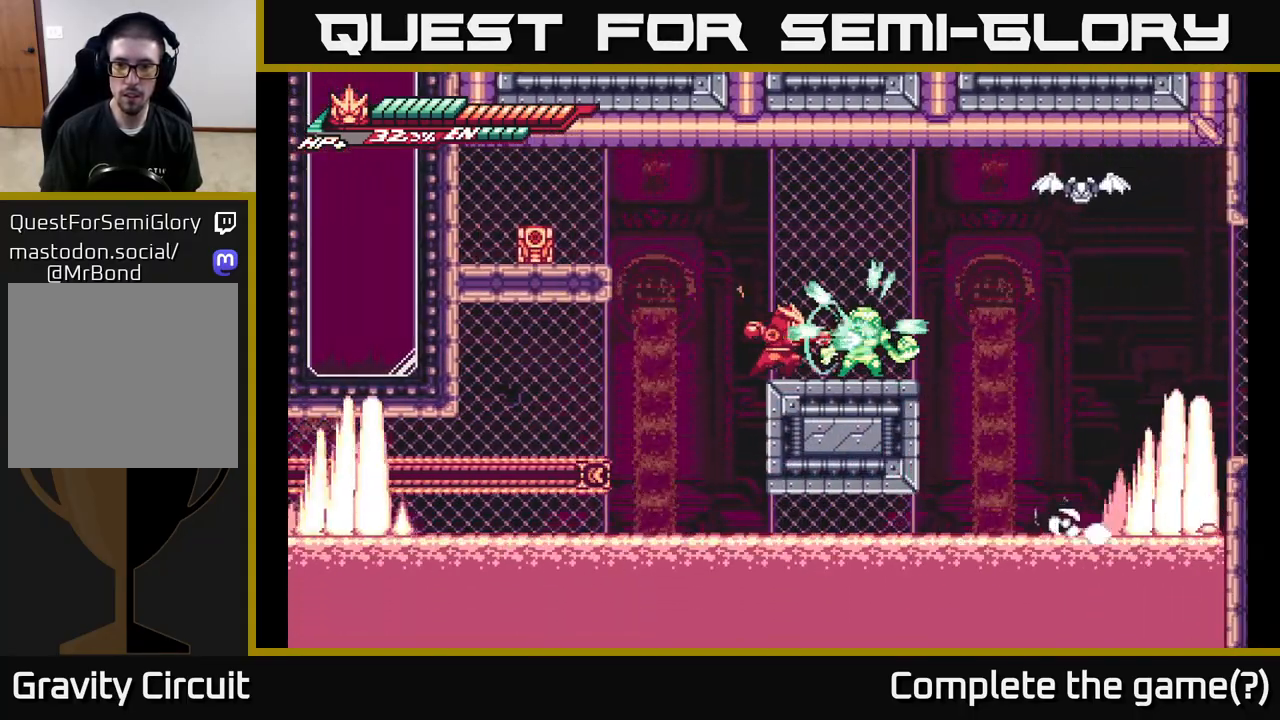
{"buttons": [], "left_stick": "center", "right_stick": "center", "events": [[67, "X", "up"], [167, "X", "down"], [300, "X", "up"], [383, "X", "down"], [483, "X", "up"]]}
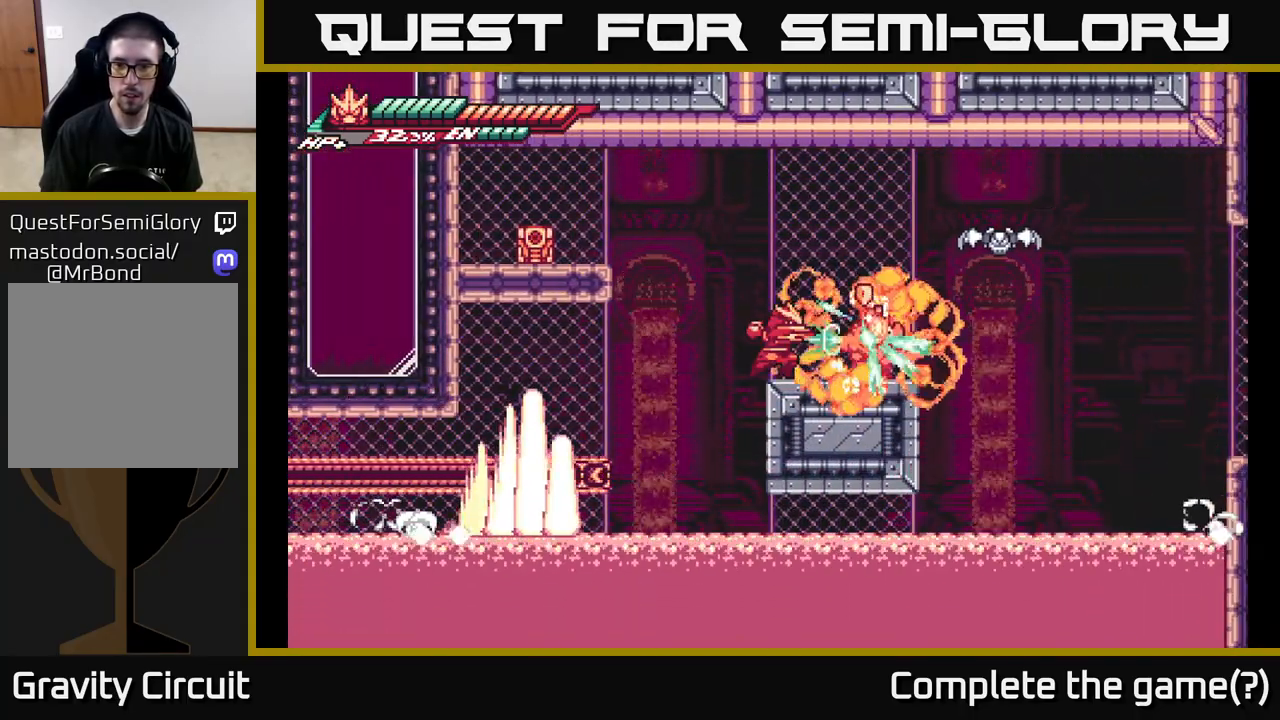
{"buttons": ["R2"], "left_stick": "right", "right_stick": "center", "events": [[383, "R2", "down"], [500, "left_stick", "right"]]}
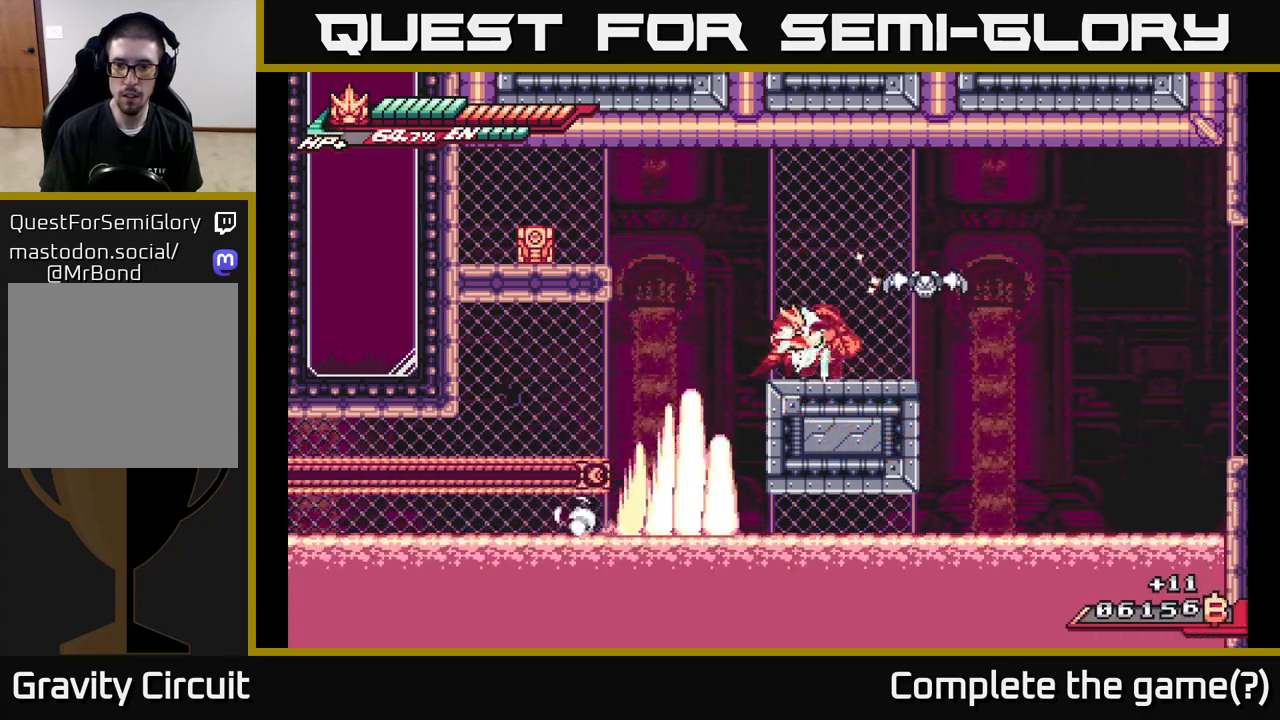
{"buttons": [], "left_stick": "right", "right_stick": "center", "events": [[50, "A", "down"], [117, "R2", "up"], [117, "X", "down"], [150, "A", "up"], [167, "X", "up"], [183, "left_stick", "center"], [400, "left_stick", "right"]]}
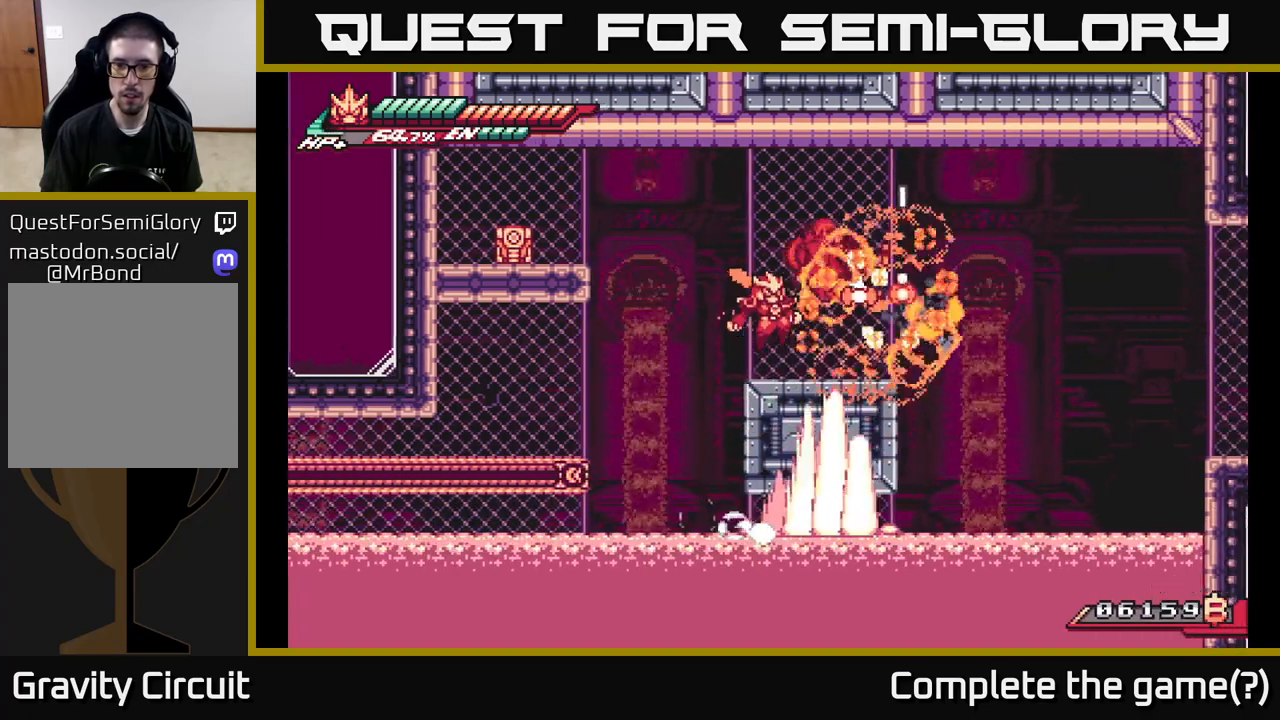
{"buttons": ["A", "L2"], "left_stick": "left", "right_stick": "center", "events": [[167, "L2", "down"], [233, "A", "down"], [233, "left_stick", "left"]]}
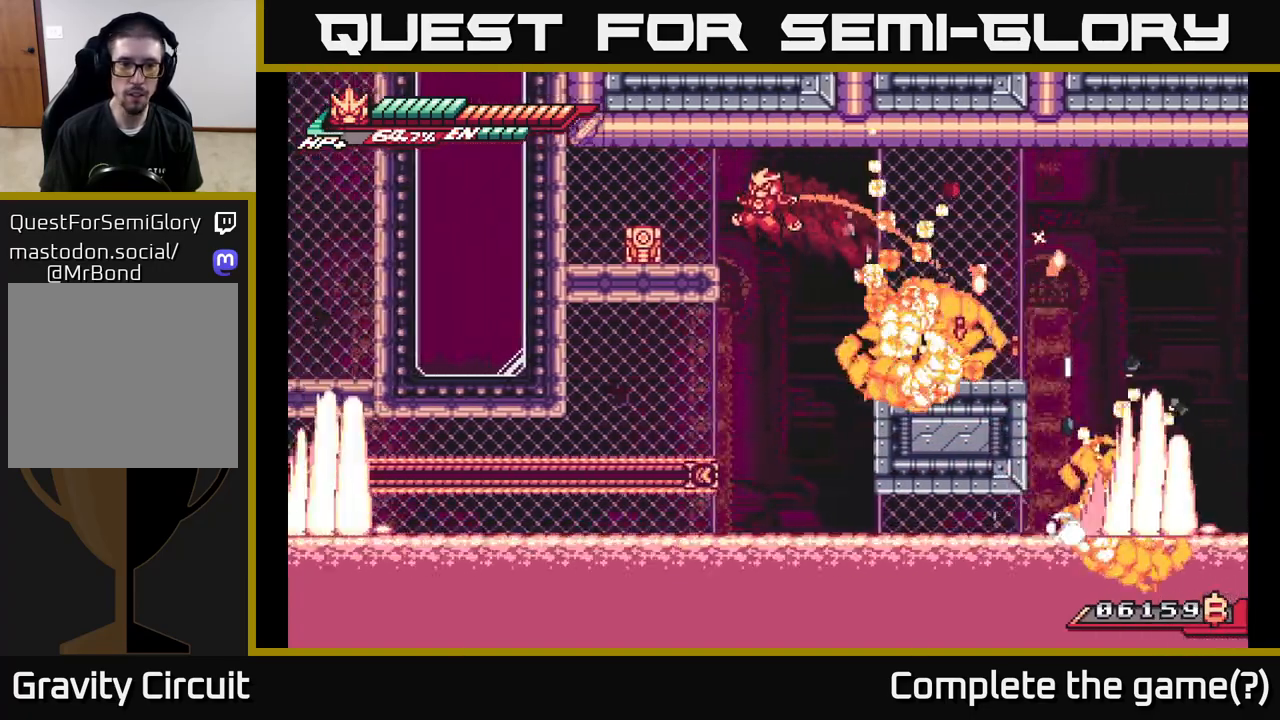
{"buttons": ["L2"], "left_stick": "right", "right_stick": "center", "events": [[17, "A", "up"], [183, "L2", "up"], [250, "X", "down"], [300, "left_stick", "center"], [317, "X", "up"], [433, "left_stick", "right"], [467, "L2", "down"]]}
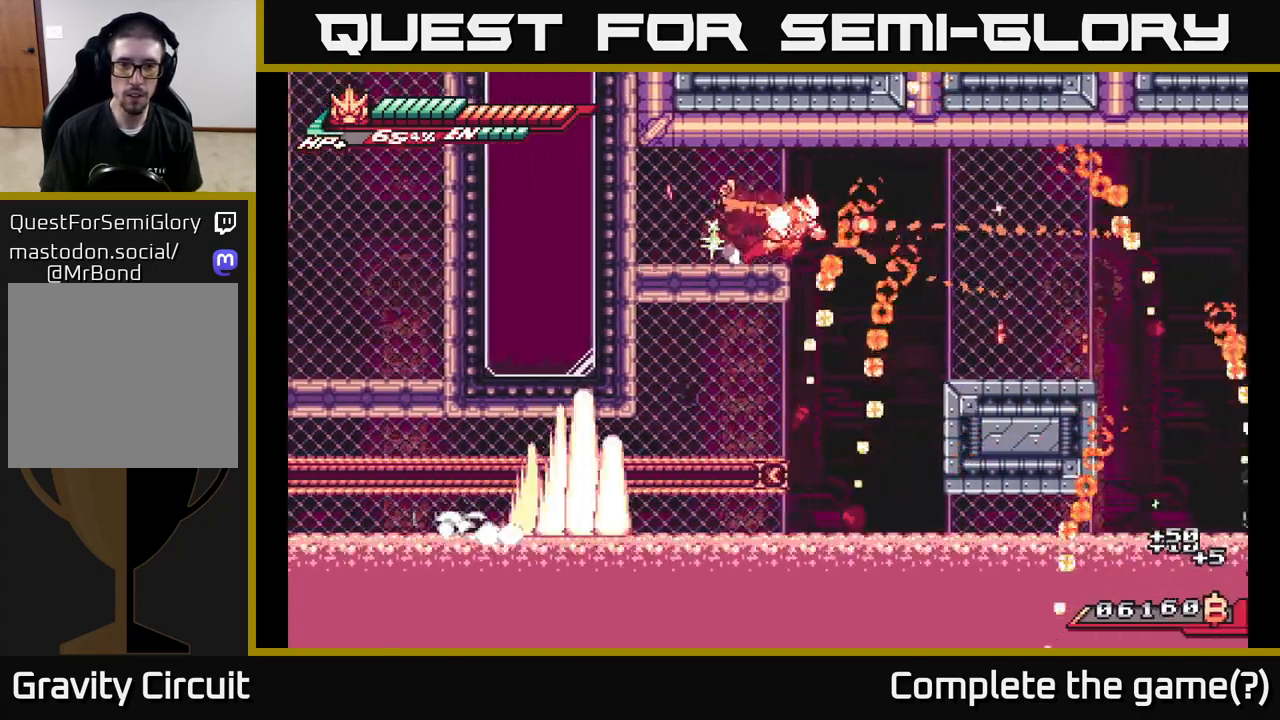
{"buttons": [], "left_stick": "right", "right_stick": "center", "events": [[83, "A", "down"], [200, "A", "up"], [333, "L2", "up"]]}
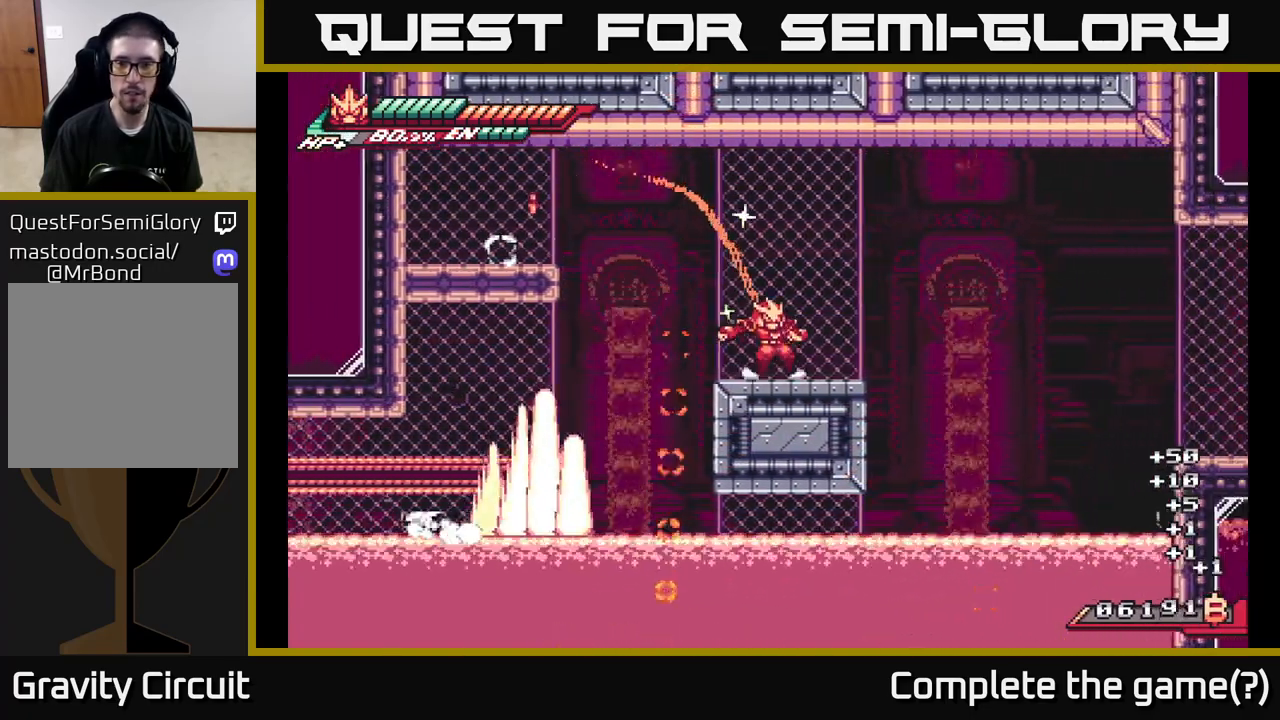
{"buttons": ["L2"], "left_stick": "right", "right_stick": "center", "events": [[67, "L2", "down"], [233, "A", "down"], [467, "A", "up"]]}
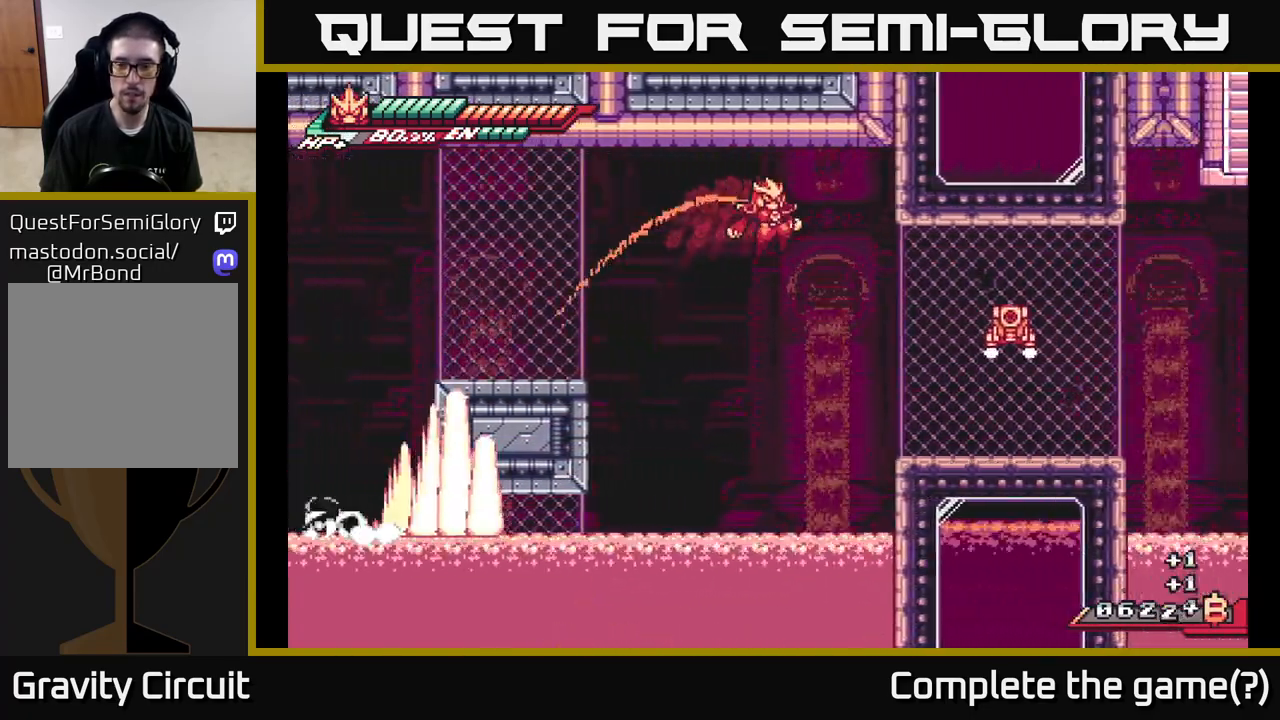
{"buttons": ["L2"], "left_stick": "right", "right_stick": "center", "events": [[350, "A", "down"], [383, "X", "down"], [450, "A", "up"], [450, "X", "up"]]}
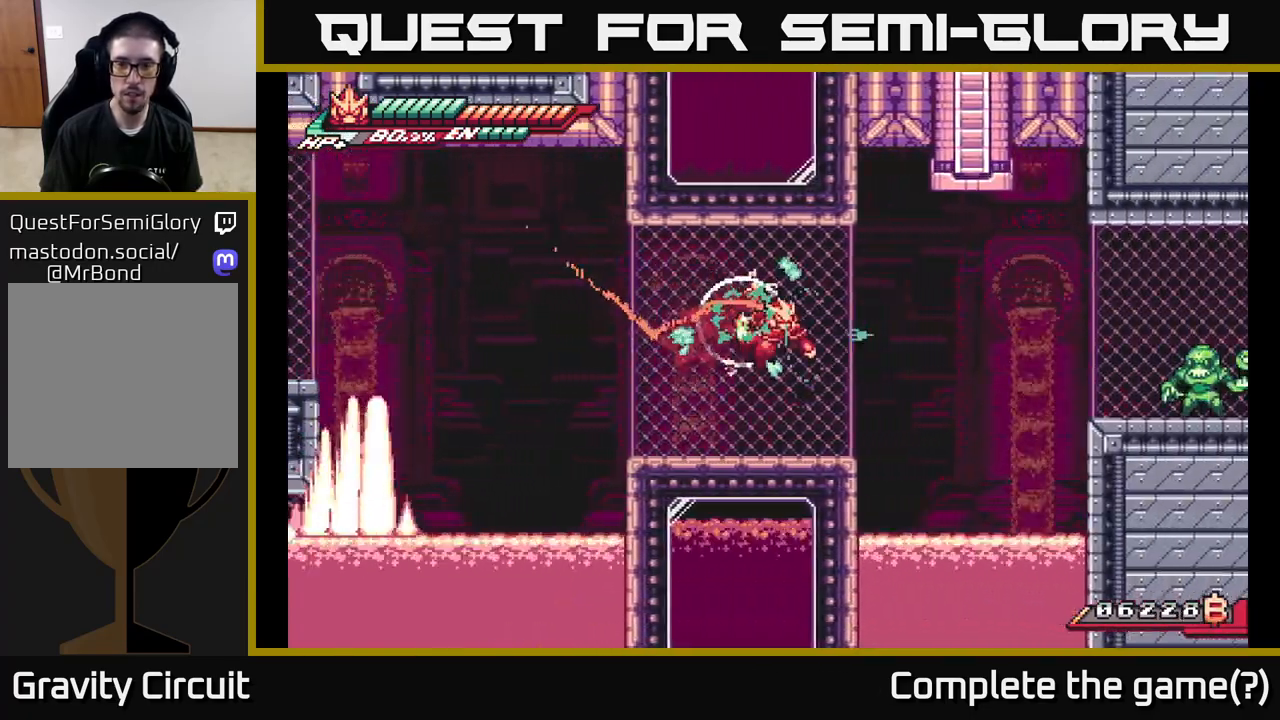
{"buttons": ["A", "L2"], "left_stick": "right", "right_stick": "center", "events": [[67, "L2", "up"], [150, "left_stick", "center"], [317, "left_stick", "right"], [333, "L2", "down"], [500, "A", "down"]]}
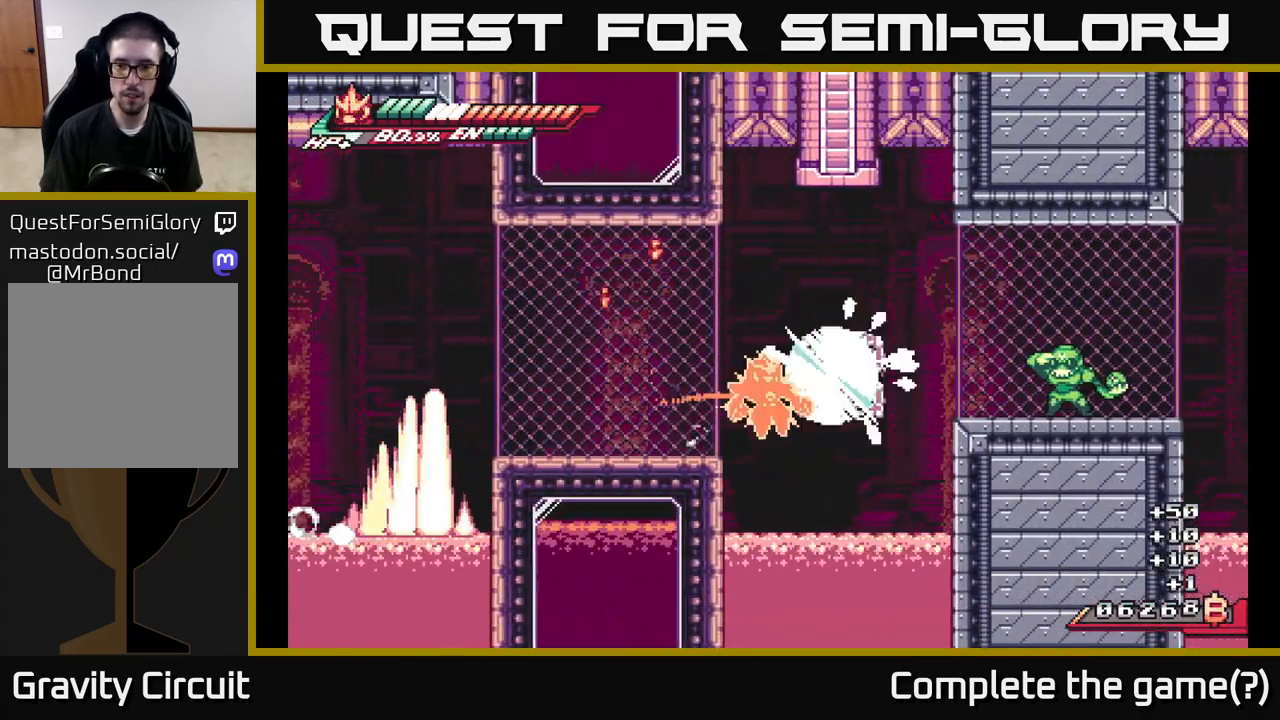
{"buttons": ["A", "L2"], "left_stick": "right", "right_stick": "center", "events": [[250, "A", "up"], [250, "L2", "up"], [250, "left_stick", "center"], [300, "left_stick", "left"], [417, "left_stick", "right"], [450, "L2", "down"], [500, "A", "down"]]}
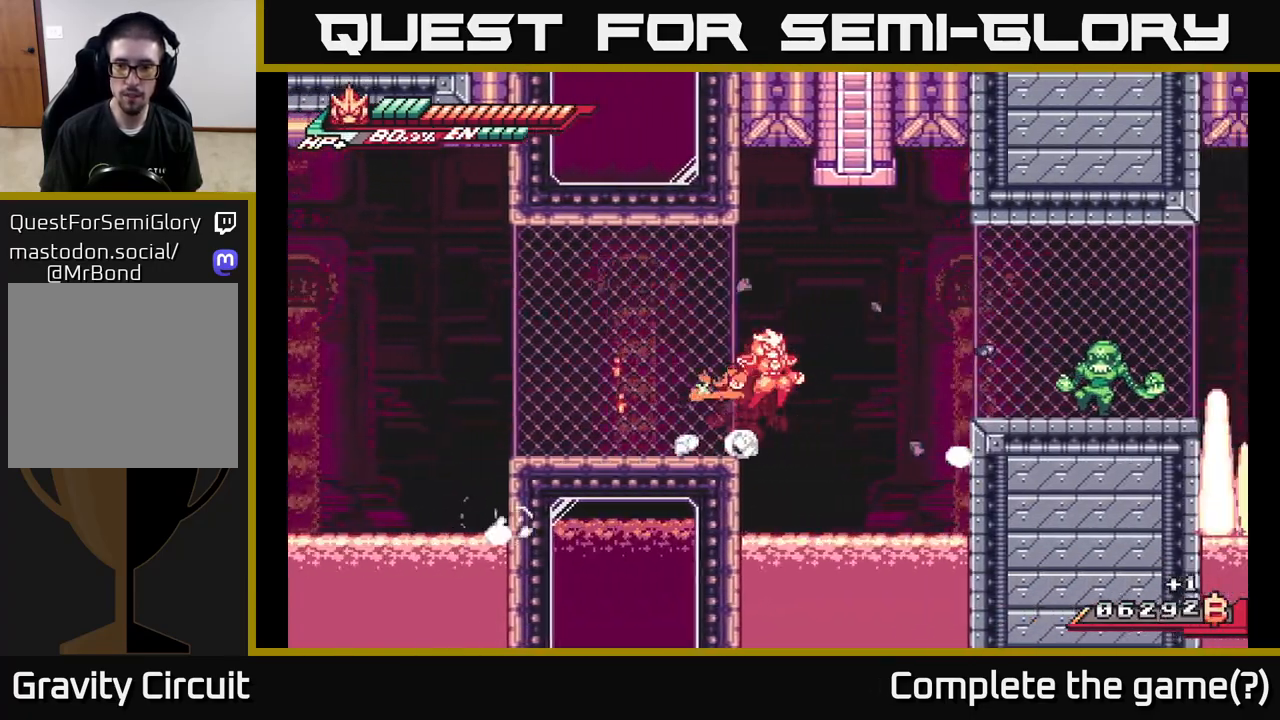
{"buttons": [], "left_stick": "right", "right_stick": "center", "events": [[267, "A", "up"], [317, "X", "down"], [367, "L2", "up"], [433, "X", "up"]]}
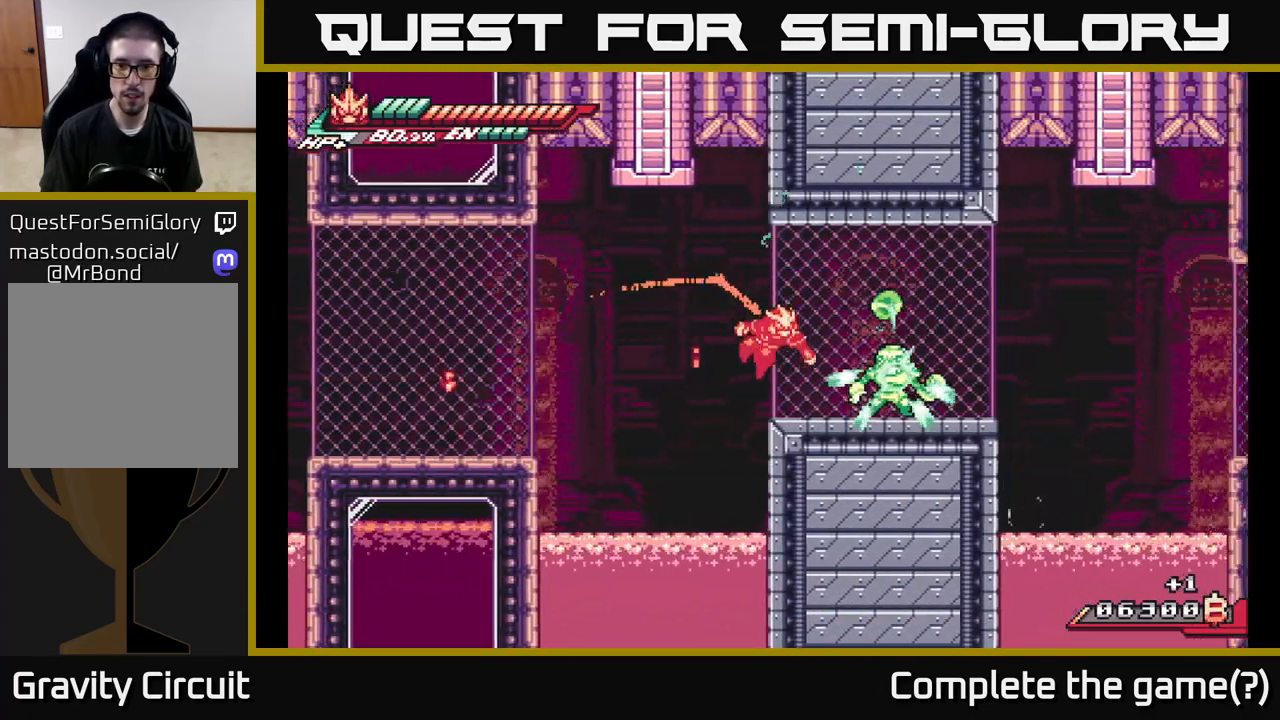
{"buttons": ["R2"], "left_stick": "center", "right_stick": "center", "events": [[217, "R2", "down"], [300, "left_stick", "center"], [367, "R2", "up"], [433, "R2", "down"]]}
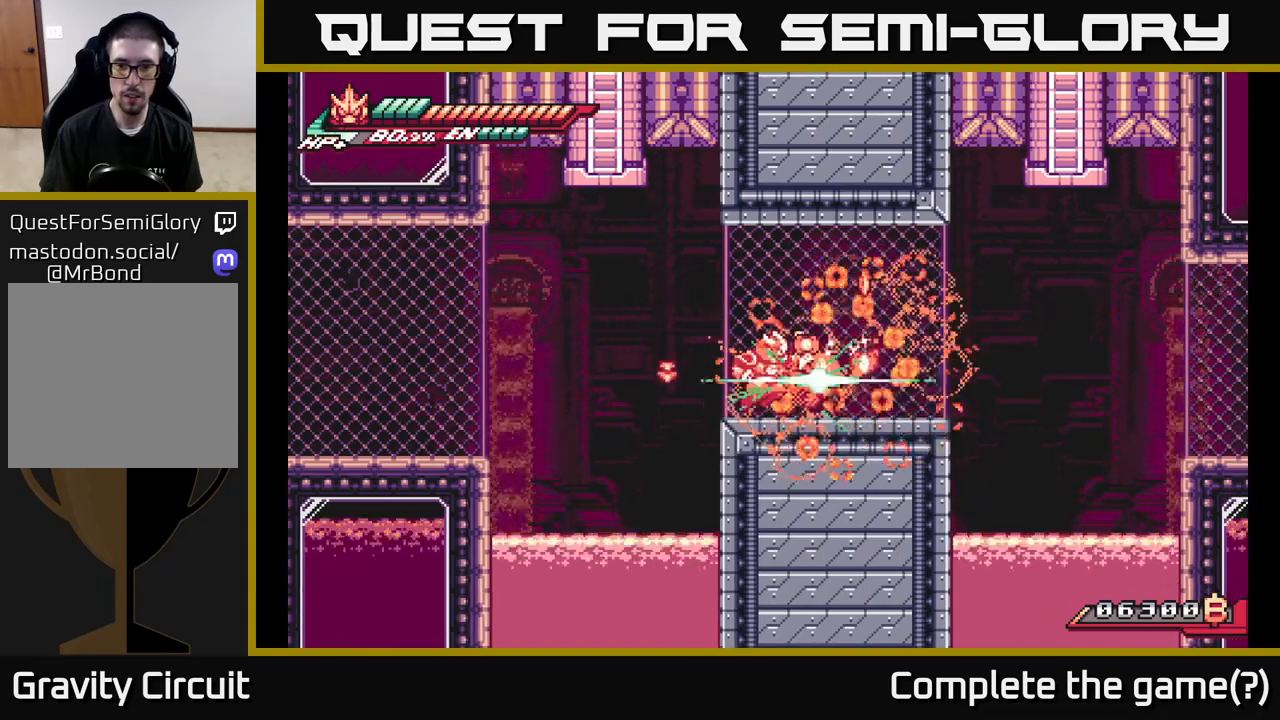
{"buttons": [], "left_stick": "right", "right_stick": "center", "events": [[33, "X", "down"], [50, "R2", "up"], [100, "left_stick", "right"], [117, "X", "up"], [217, "X", "down"], [350, "X", "up"], [350, "left_stick", "center"], [483, "left_stick", "right"]]}
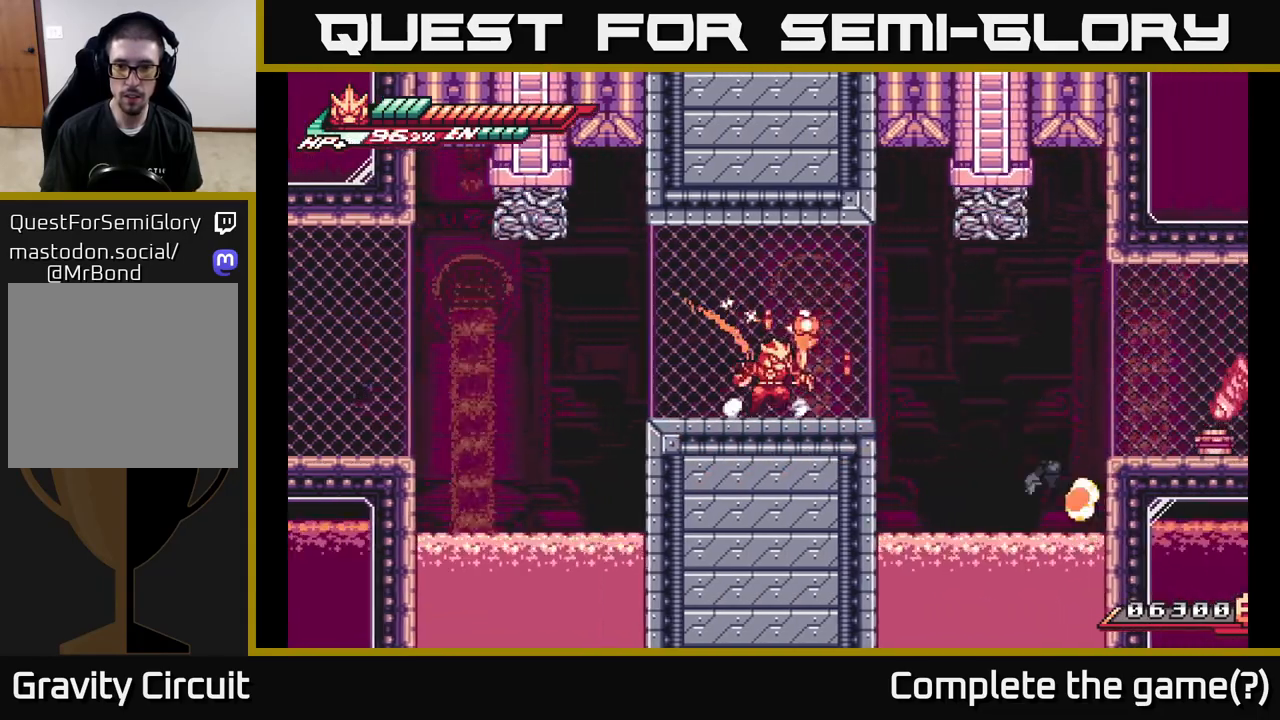
{"buttons": [], "left_stick": "right", "right_stick": "center", "events": [[67, "L2", "down"], [217, "A", "down"], [267, "left_stick", "up-left"], [433, "A", "up"], [467, "left_stick", "right"], [500, "L2", "up"]]}
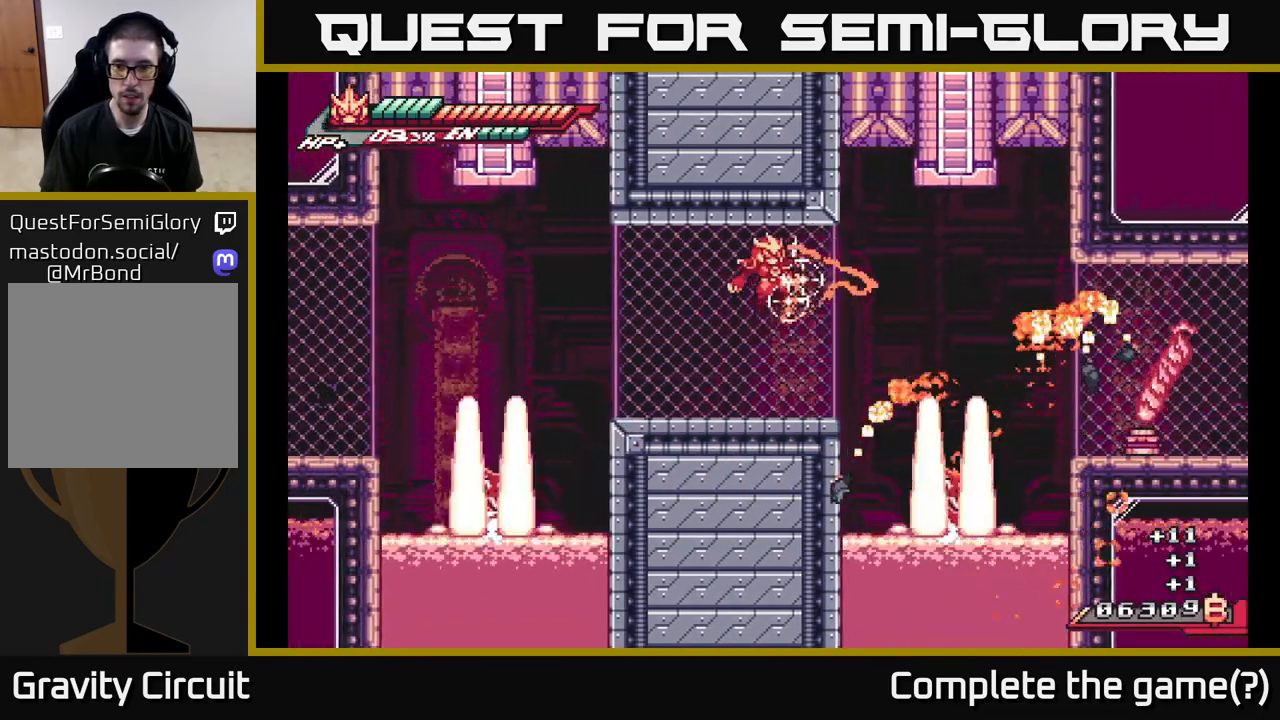
{"buttons": ["L2"], "left_stick": "right", "right_stick": "center", "events": [[217, "L2", "down"], [317, "A", "down"], [483, "A", "up"]]}
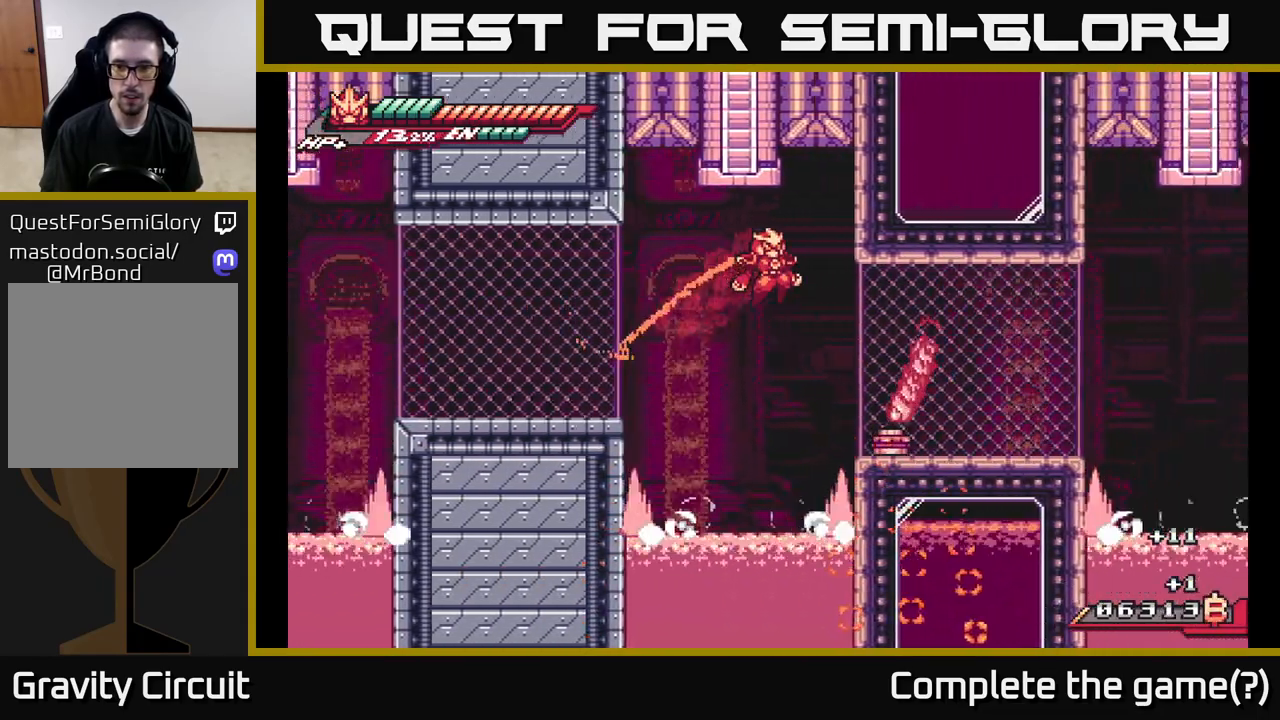
{"buttons": ["A", "X", "L2"], "left_stick": "right", "right_stick": "center", "events": [[117, "L2", "up"], [150, "left_stick", "center"], [300, "X", "down"], [317, "left_stick", "right"], [417, "X", "up"], [417, "left_stick", "center"], [450, "A", "down"], [500, "L2", "down"], [500, "X", "down"], [500, "left_stick", "right"]]}
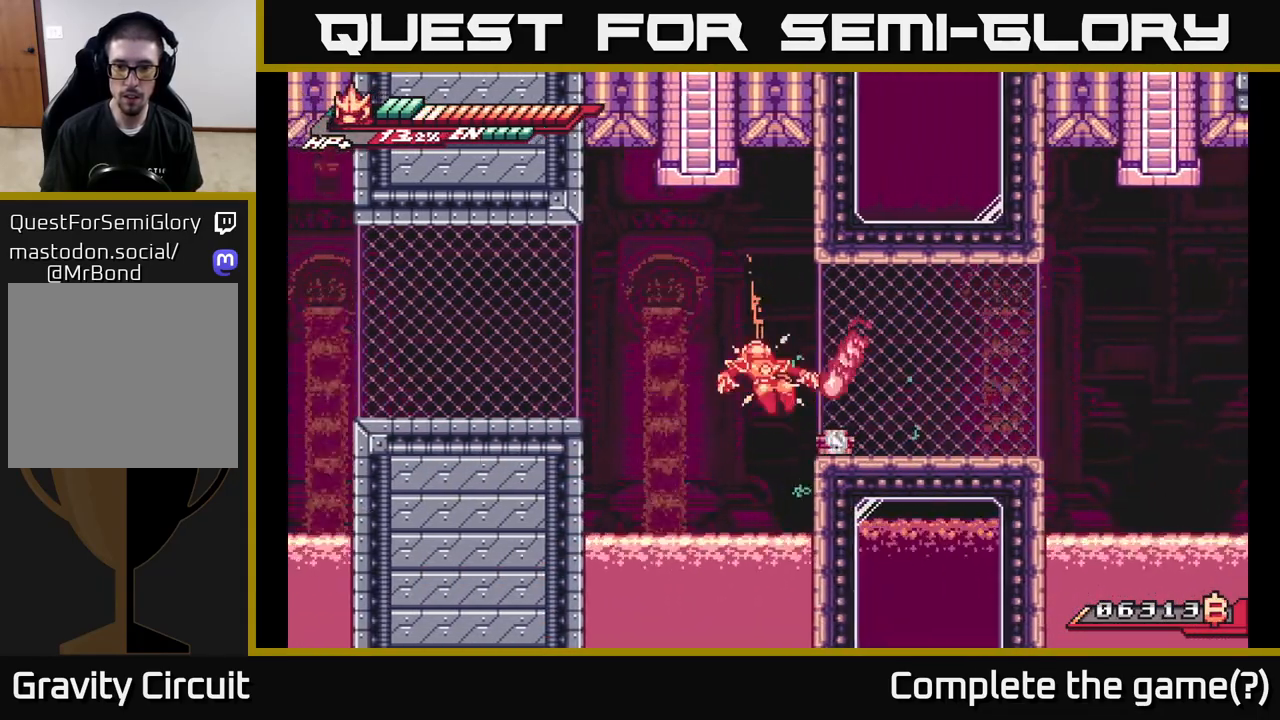
{"buttons": ["A", "X", "L2"], "left_stick": "right", "right_stick": "center", "events": [[133, "X", "up"], [150, "left_stick", "center"], [183, "L2", "up"], [250, "A", "up"], [283, "left_stick", "right"], [333, "L2", "down"], [383, "X", "down"], [400, "A", "down"]]}
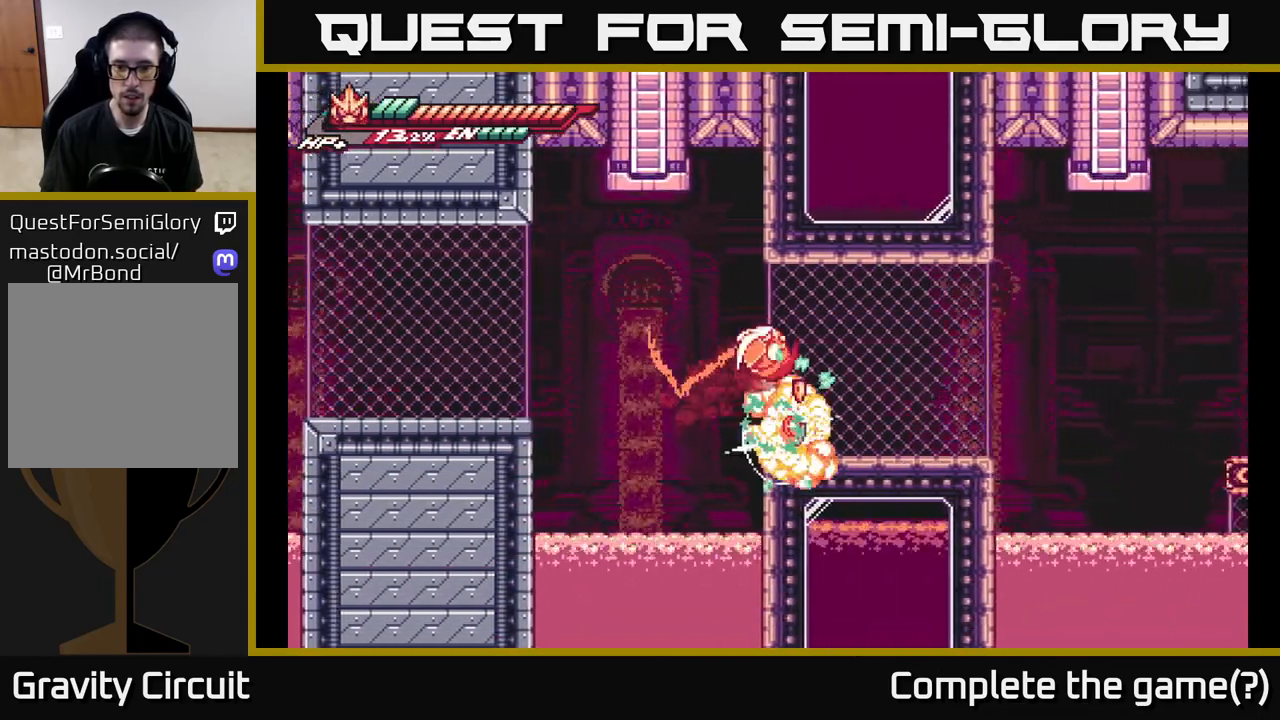
{"buttons": ["R2"], "left_stick": "left", "right_stick": "center", "events": [[67, "A", "up"], [67, "X", "up"], [167, "L2", "up"], [400, "left_stick", "left"], [483, "R2", "down"]]}